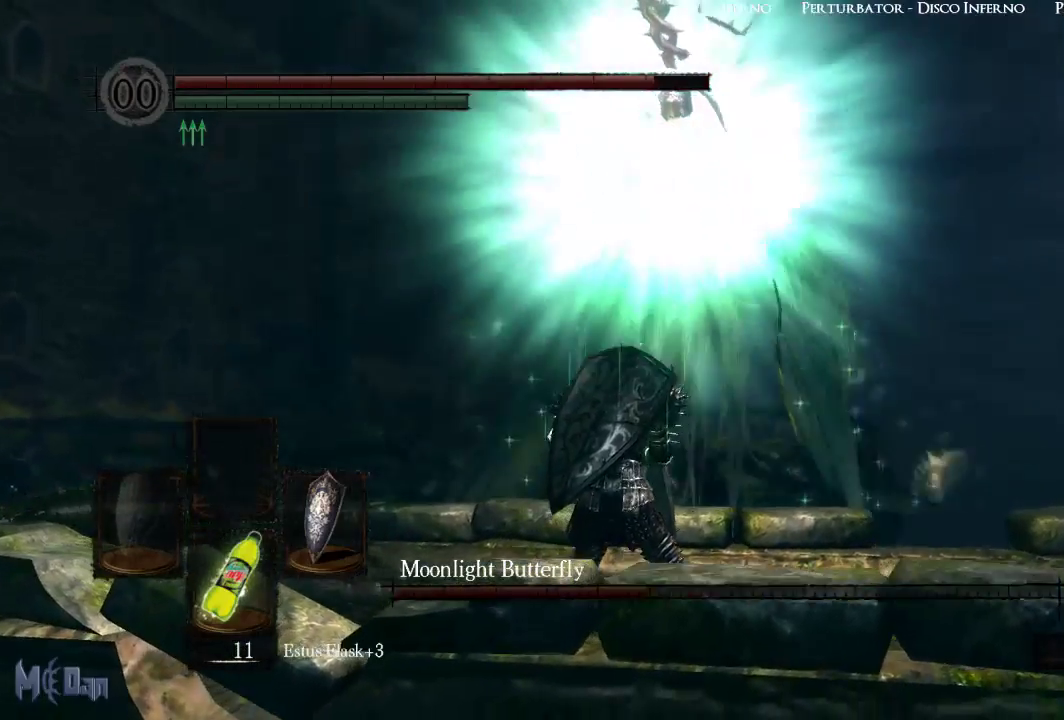
Gameplay with a controller (Xbox layout); each line is a JSON object with the inputs held at the frame after it (dt_ms = milliseconds from this image to that frame). "events" lists button and stick changes between this image and that frame as [ms after this image, input, new state], when the widget could be followed in between.
{"dt_ms": 500, "buttons": ["L1"], "left_stick": "center", "right_stick": "center", "events": []}
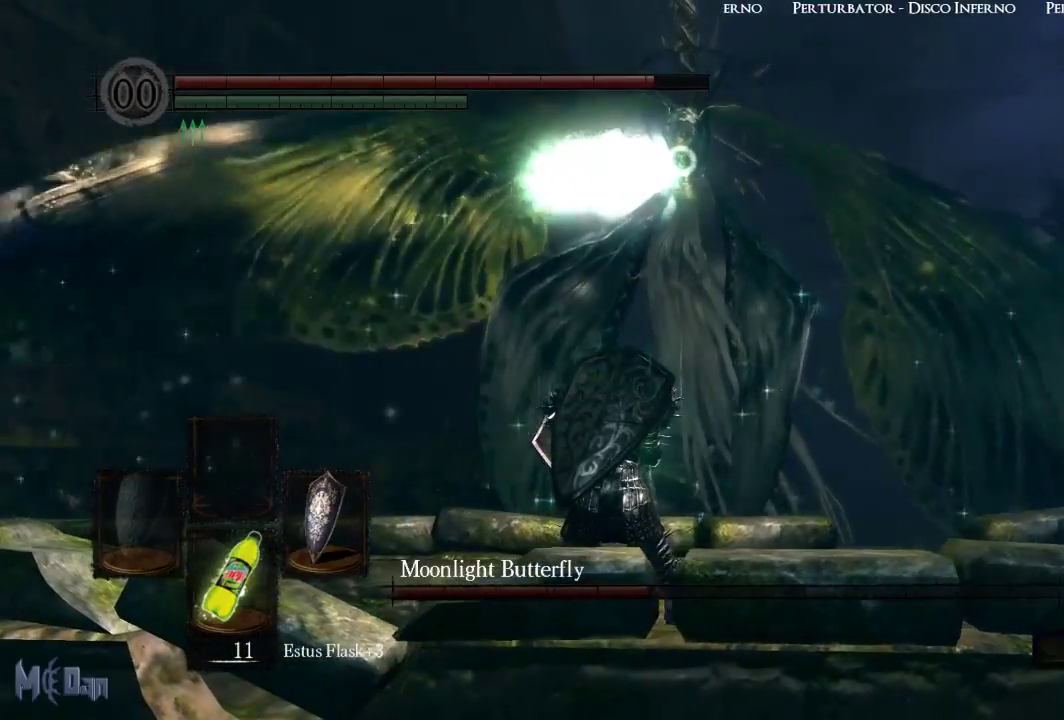
{"dt_ms": 500, "buttons": ["L1"], "left_stick": "center", "right_stick": "center", "events": []}
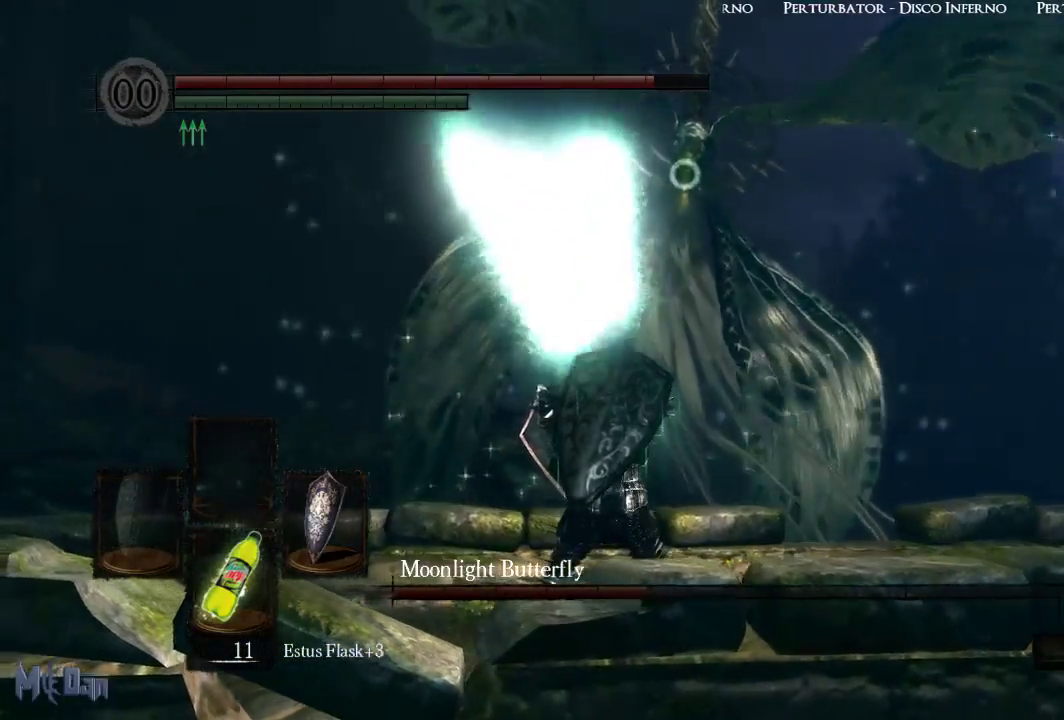
{"dt_ms": 500, "buttons": ["L1"], "left_stick": "center", "right_stick": "center"}
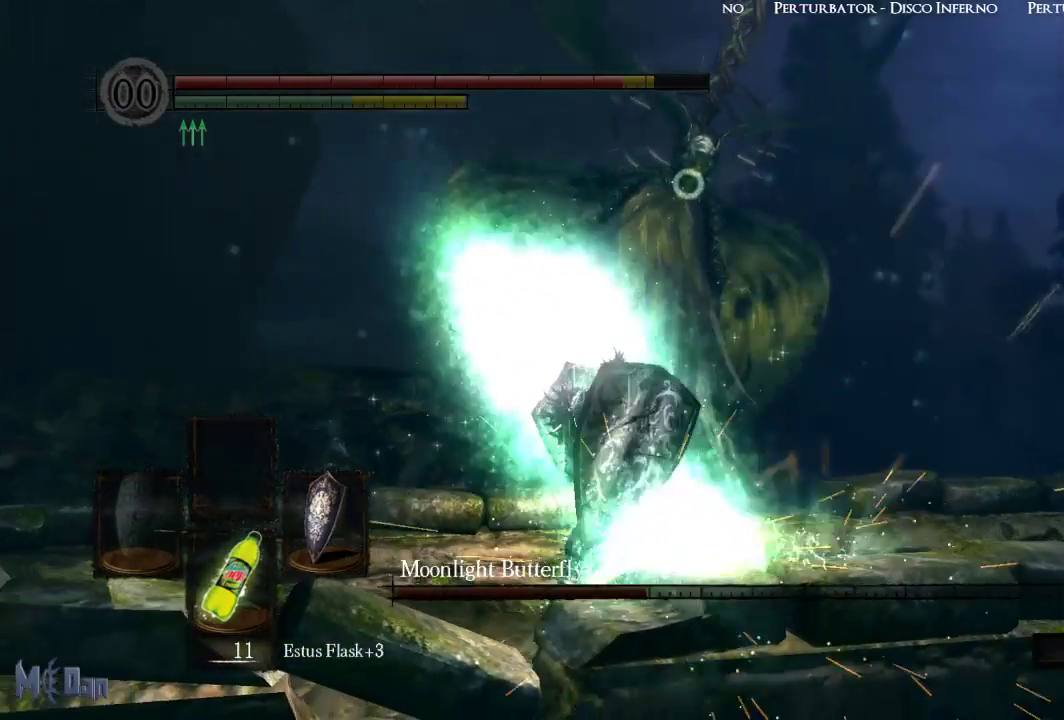
{"dt_ms": 500, "buttons": [], "left_stick": "center", "right_stick": "center", "events": [[300, "L1", "up"]]}
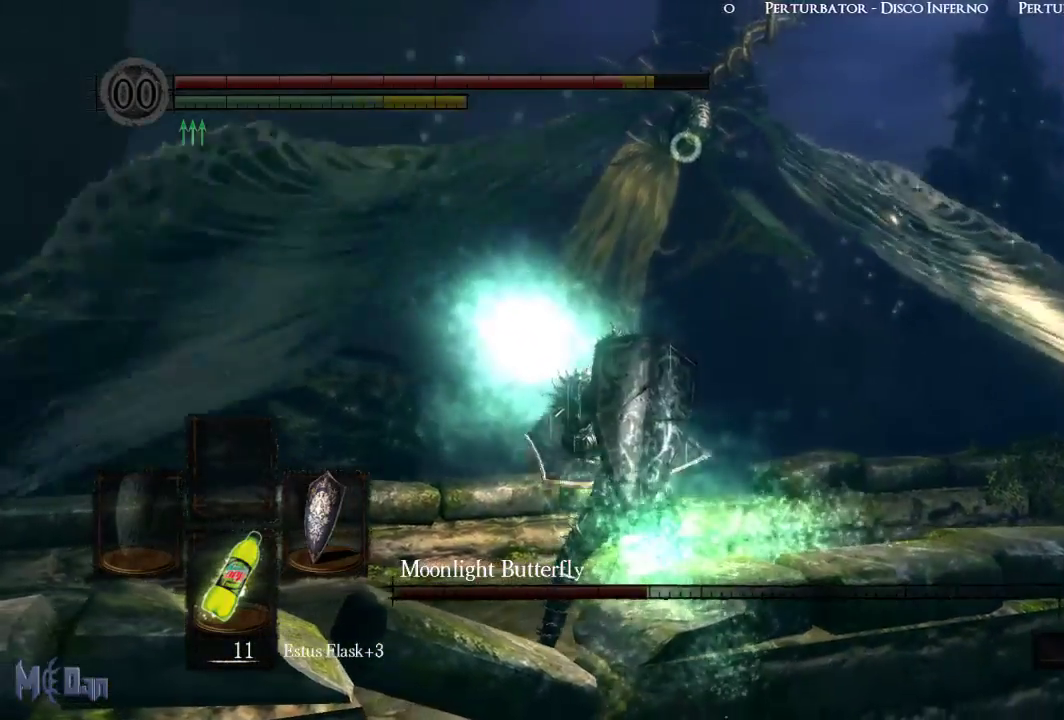
{"dt_ms": 500, "buttons": [], "left_stick": "up", "right_stick": "center", "events": [[450, "left_stick", "up"]]}
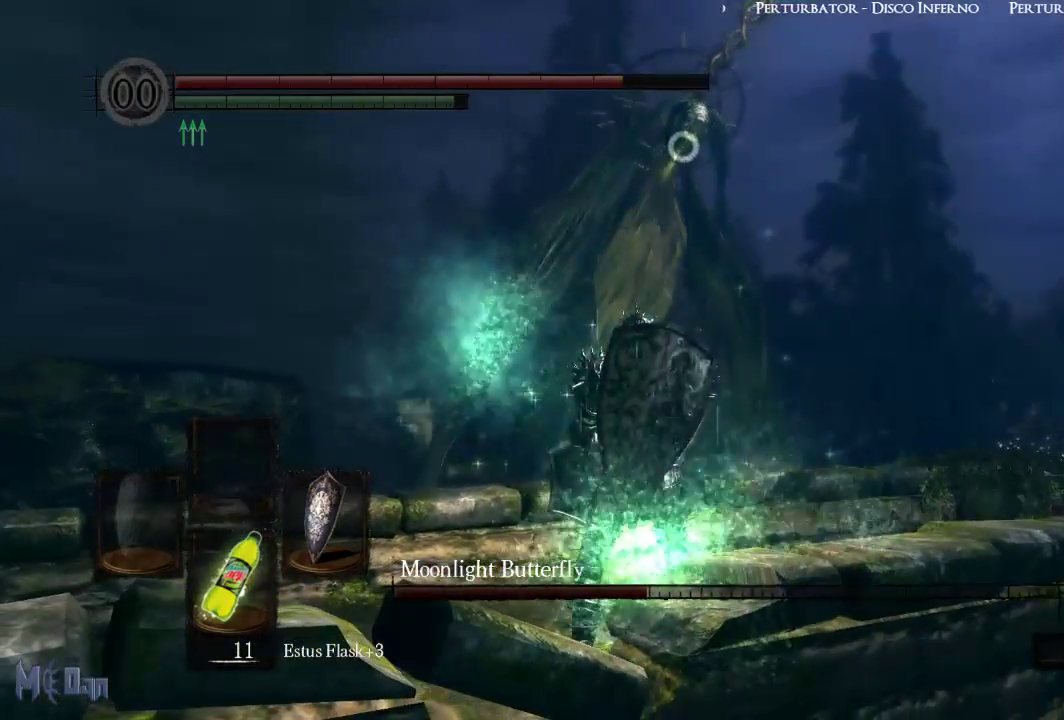
{"dt_ms": 500, "buttons": [], "left_stick": "center", "right_stick": "center", "events": [[183, "left_stick", "center"]]}
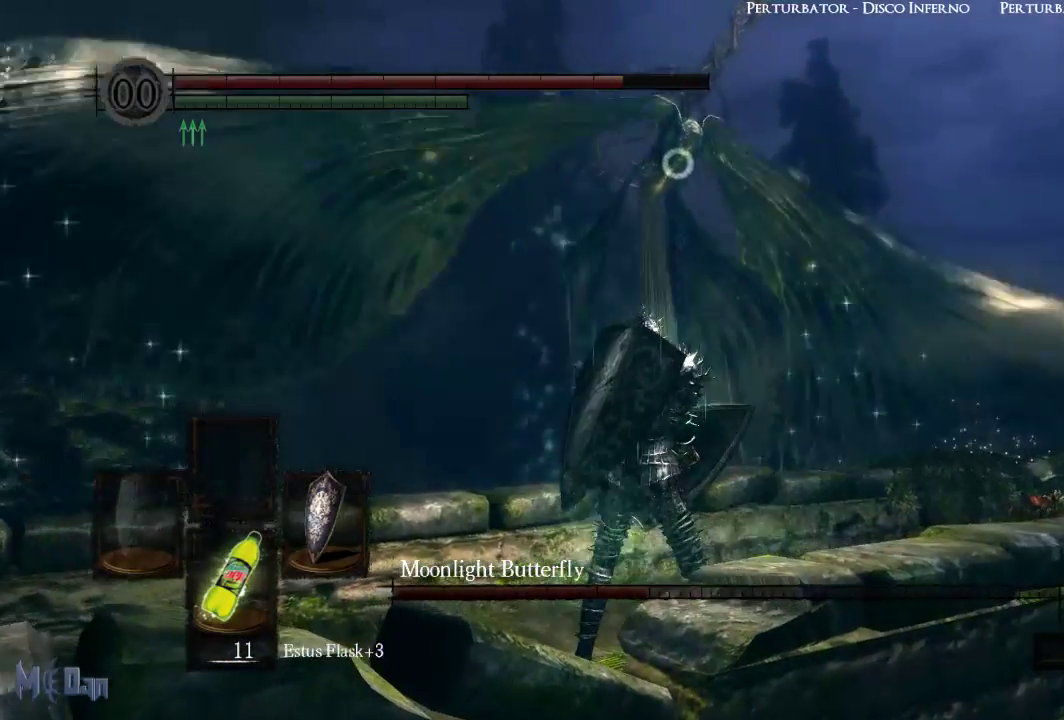
{"dt_ms": 500, "buttons": [], "left_stick": "center", "right_stick": "center", "events": []}
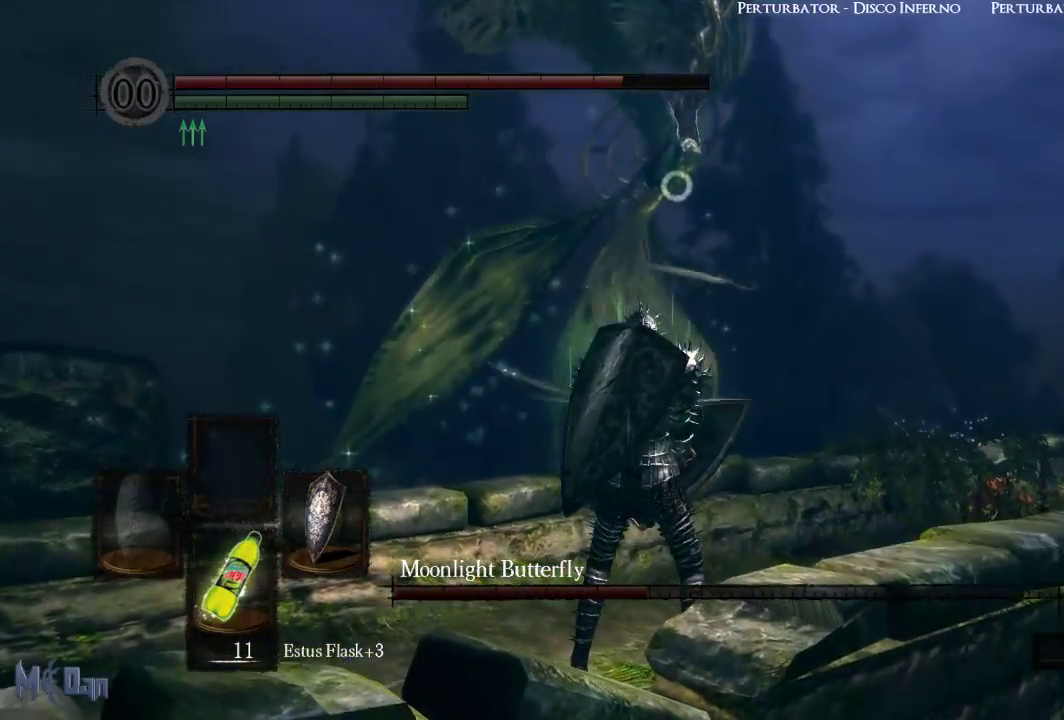
{"dt_ms": 500, "buttons": [], "left_stick": "center", "right_stick": "center", "events": []}
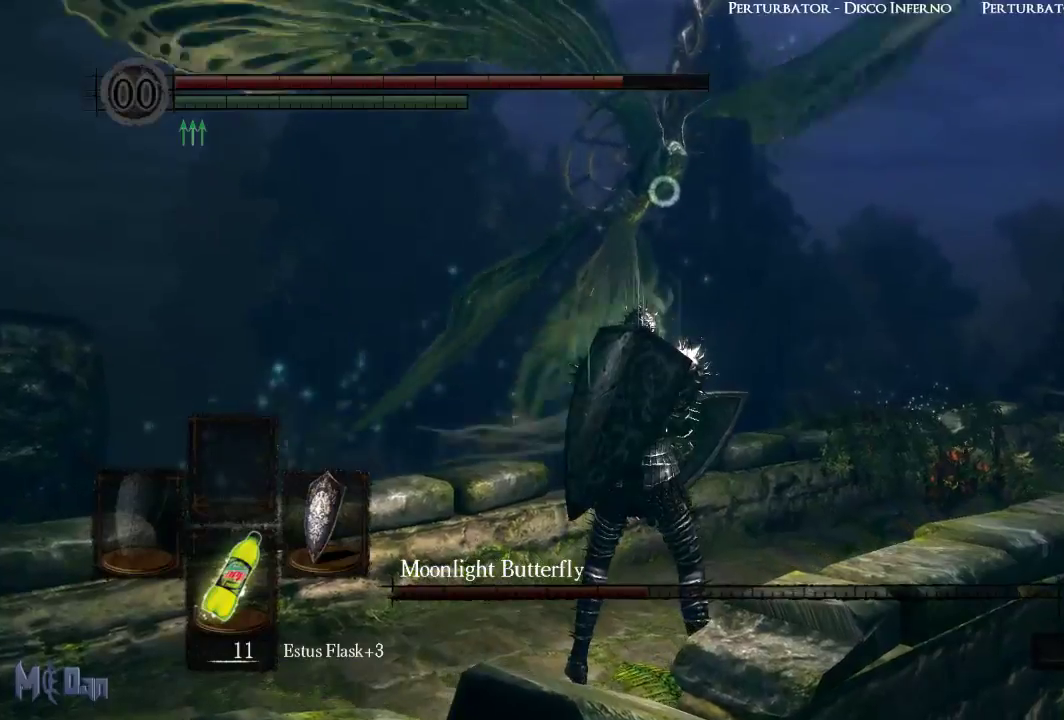
{"dt_ms": 500, "buttons": [], "left_stick": "center", "right_stick": "center", "events": []}
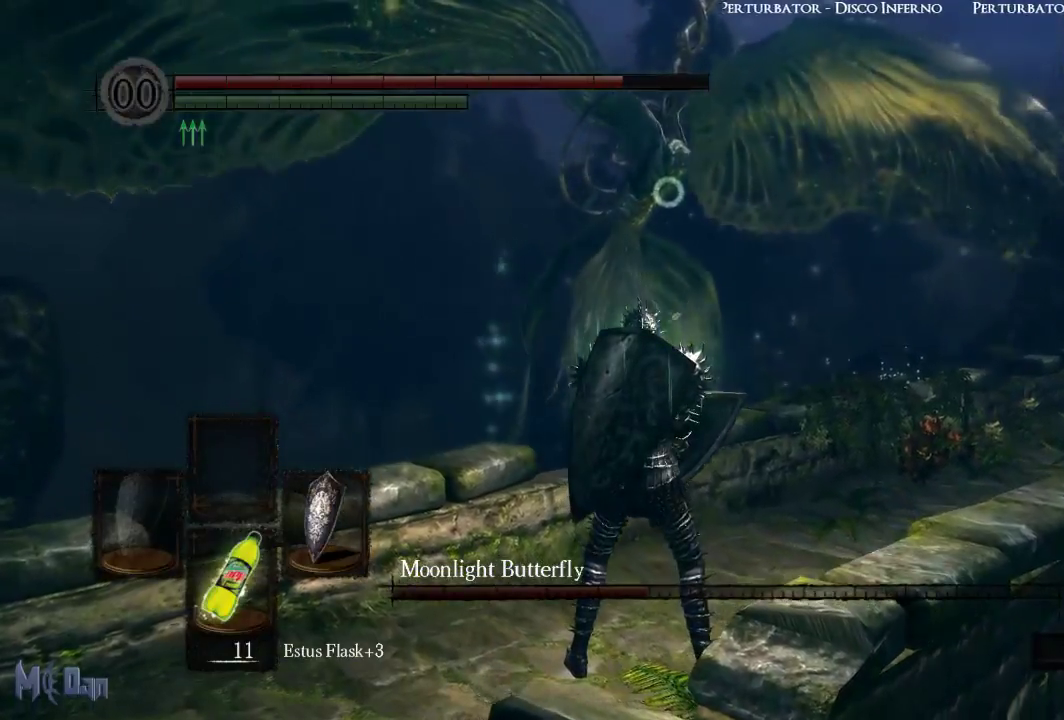
{"dt_ms": 500, "buttons": [], "left_stick": "up-right", "right_stick": "center", "events": [[67, "left_stick", "right"], [300, "left_stick", "up-right"]]}
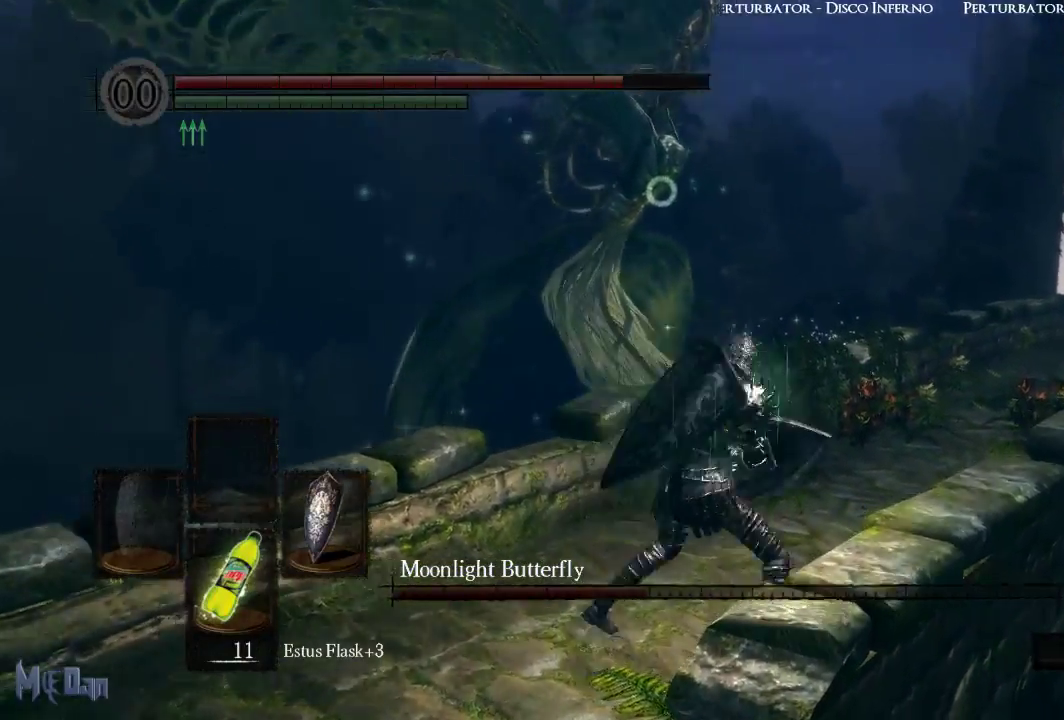
{"dt_ms": 500, "buttons": [], "left_stick": "up-right", "right_stick": "center", "events": []}
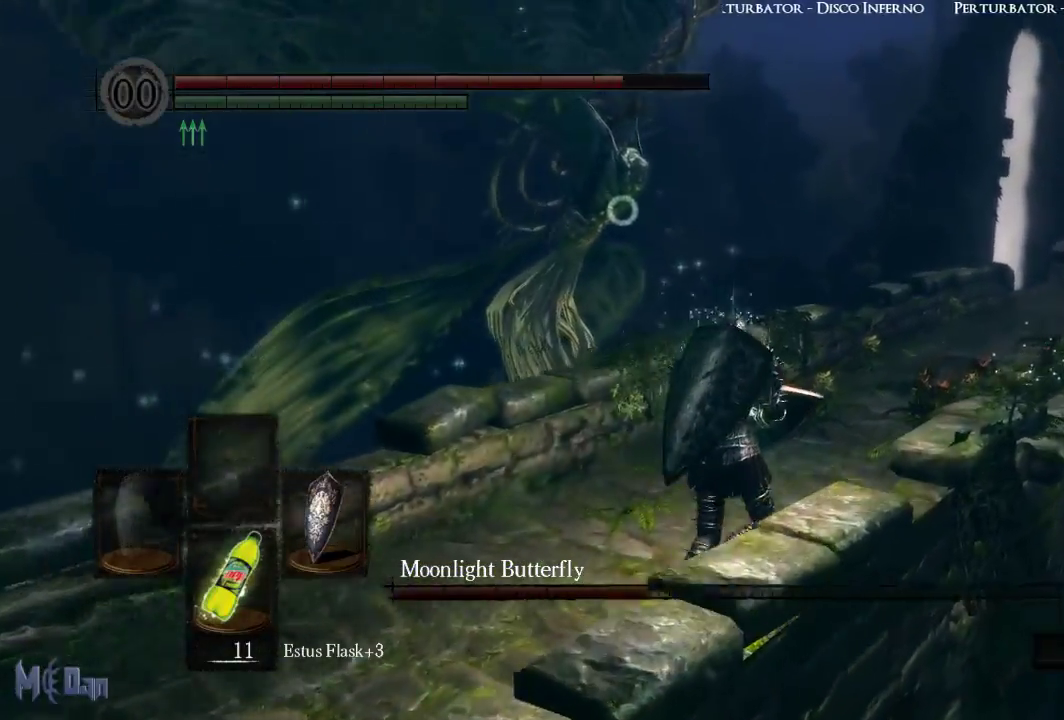
{"dt_ms": 500, "buttons": [], "left_stick": "up", "right_stick": "center", "events": [[350, "left_stick", "up"]]}
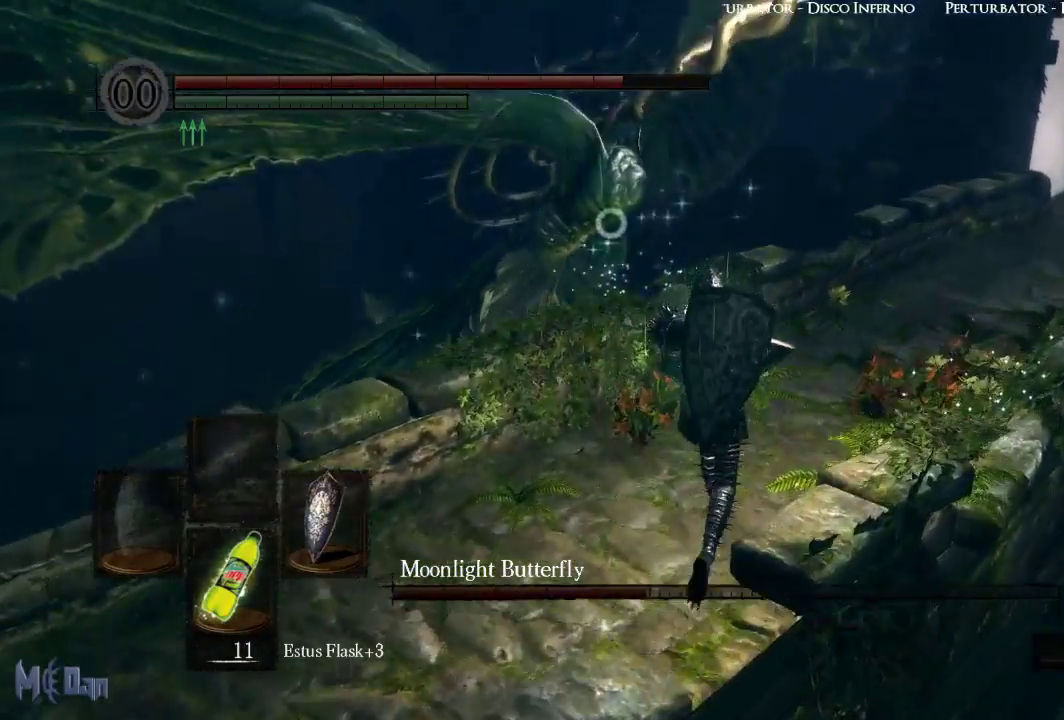
{"dt_ms": 500, "buttons": ["B"], "left_stick": "up", "right_stick": "center", "events": [[450, "B", "down"]]}
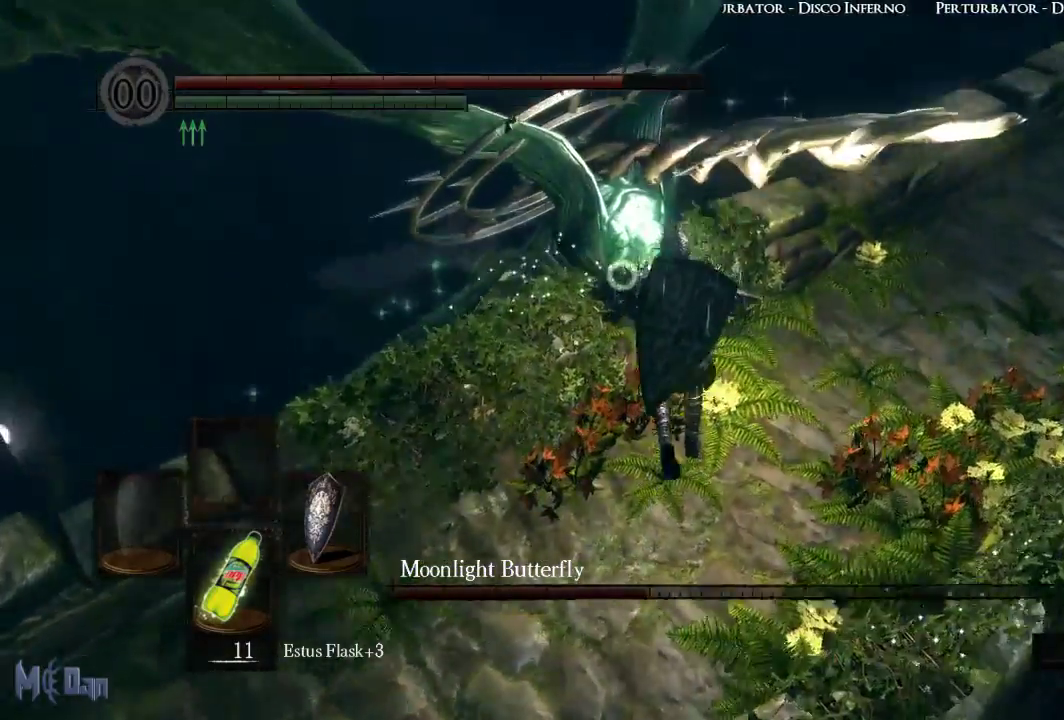
{"dt_ms": 500, "buttons": ["B"], "left_stick": "up-left", "right_stick": "center", "events": [[67, "B", "up"], [167, "B", "down"], [200, "left_stick", "up-left"], [233, "B", "up"], [450, "B", "down"]]}
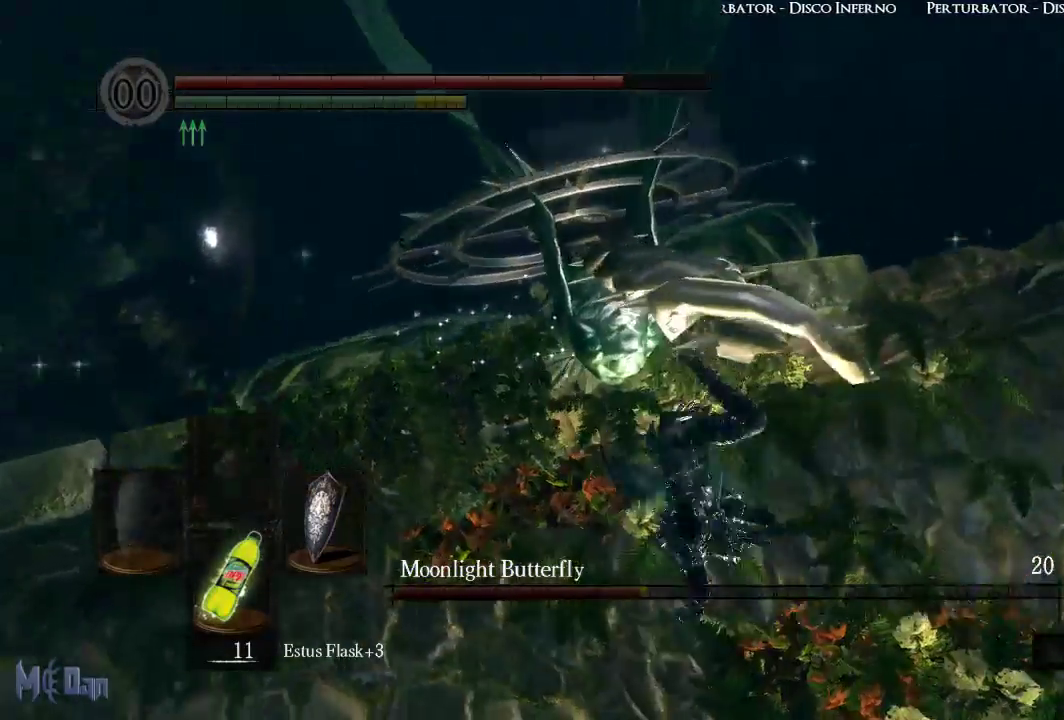
{"dt_ms": 500, "buttons": ["B"], "left_stick": "up", "right_stick": "center", "events": [[17, "B", "up"], [150, "B", "down"], [200, "B", "up"], [283, "left_stick", "up"], [317, "B", "down"], [383, "B", "up"], [483, "B", "down"]]}
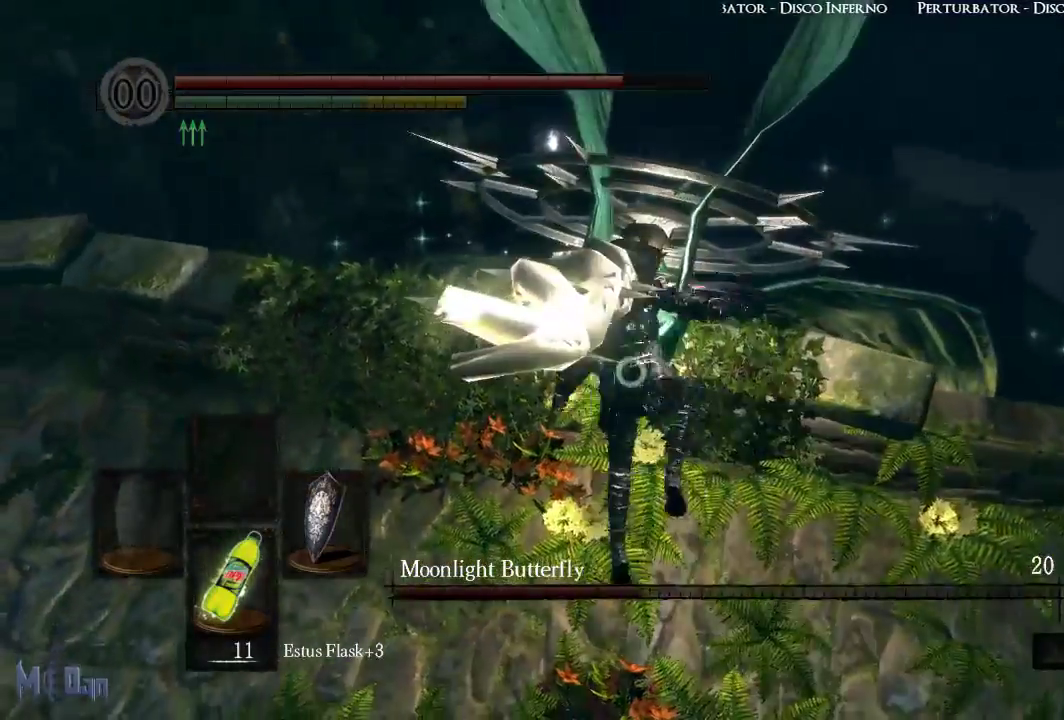
{"dt_ms": 500, "buttons": [], "left_stick": "up-right", "right_stick": "center", "events": [[50, "B", "up"], [183, "B", "down"], [250, "B", "up"], [250, "left_stick", "up-right"], [400, "B", "down"], [450, "B", "up"]]}
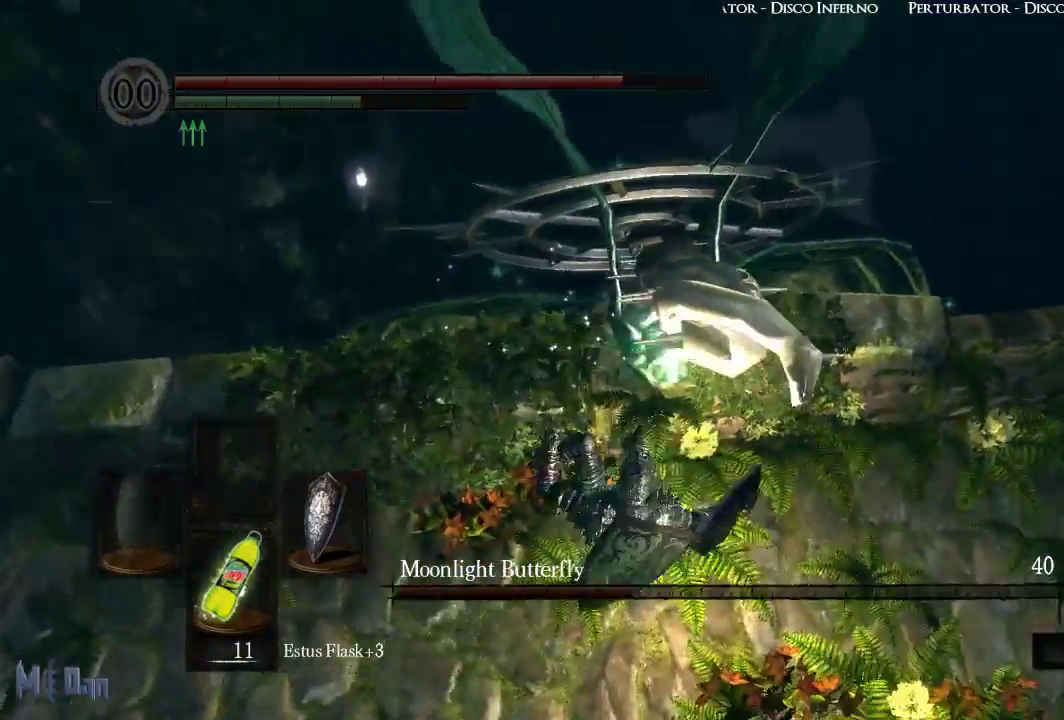
{"dt_ms": 500, "buttons": [], "left_stick": "up", "right_stick": "center", "events": [[67, "B", "down"], [133, "B", "up"], [233, "B", "down"], [300, "B", "up"], [350, "left_stick", "up"]]}
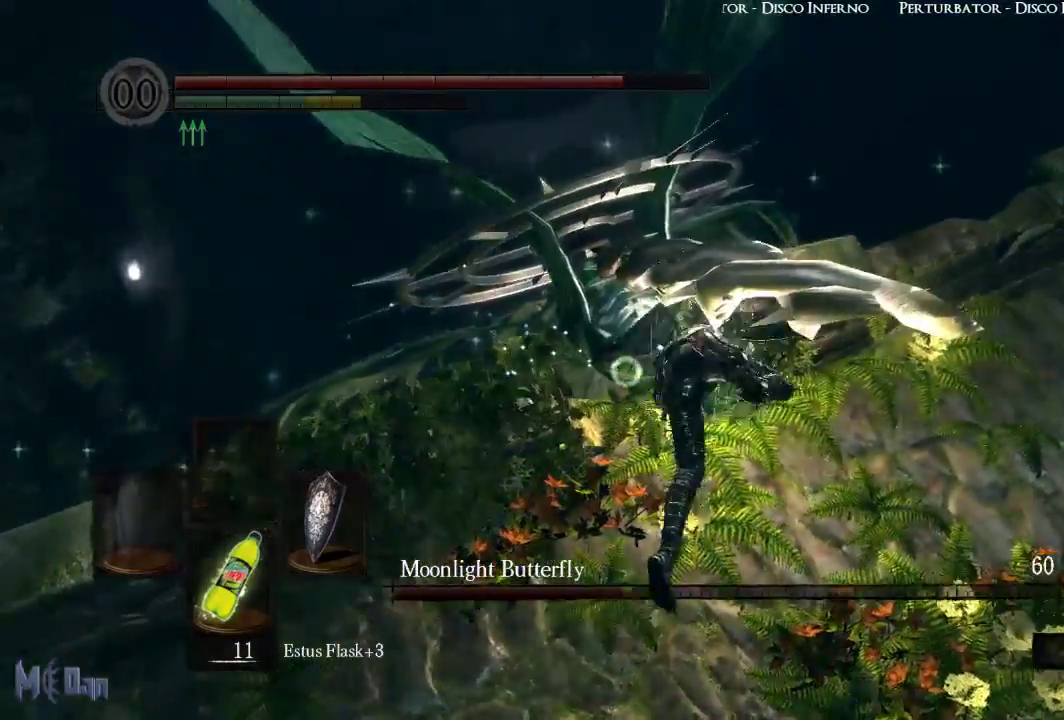
{"dt_ms": 500, "buttons": [], "left_stick": "up-left", "right_stick": "center", "events": [[33, "left_stick", "up-left"]]}
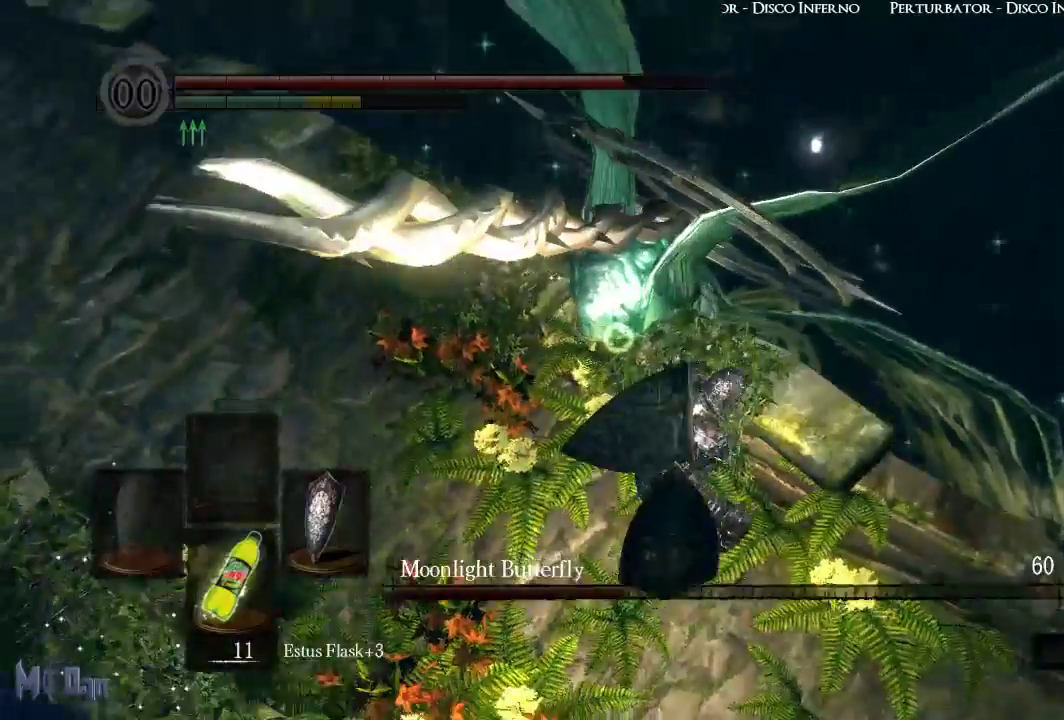
{"dt_ms": 500, "buttons": [], "left_stick": "up-right", "right_stick": "center", "events": [[133, "left_stick", "up"], [383, "B", "down"], [400, "left_stick", "up-right"], [467, "B", "up"]]}
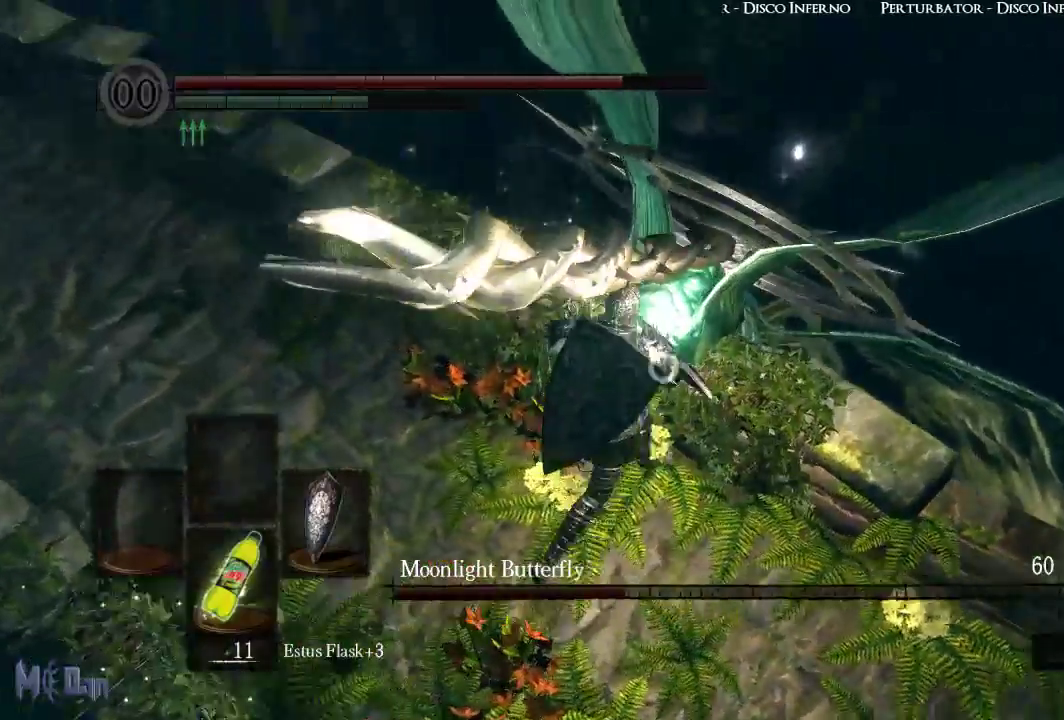
{"dt_ms": 500, "buttons": [], "left_stick": "up", "right_stick": "center", "events": [[333, "left_stick", "up"]]}
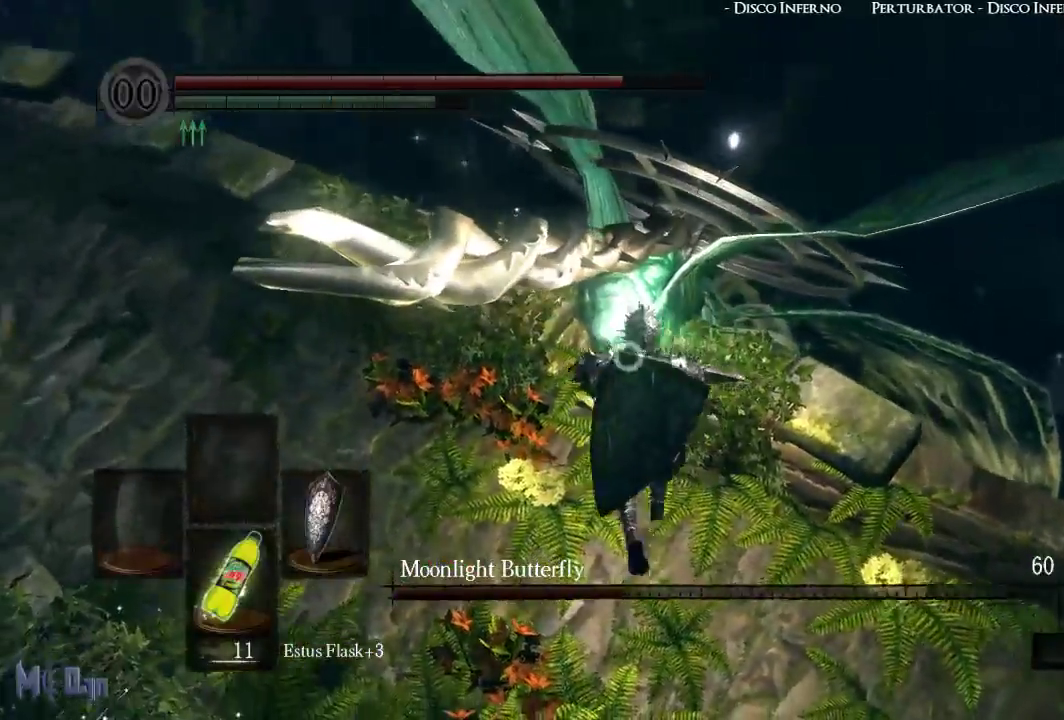
{"dt_ms": 500, "buttons": [], "left_stick": "up-right", "right_stick": "center", "events": [[33, "B", "down"], [133, "B", "up"], [433, "left_stick", "up-right"]]}
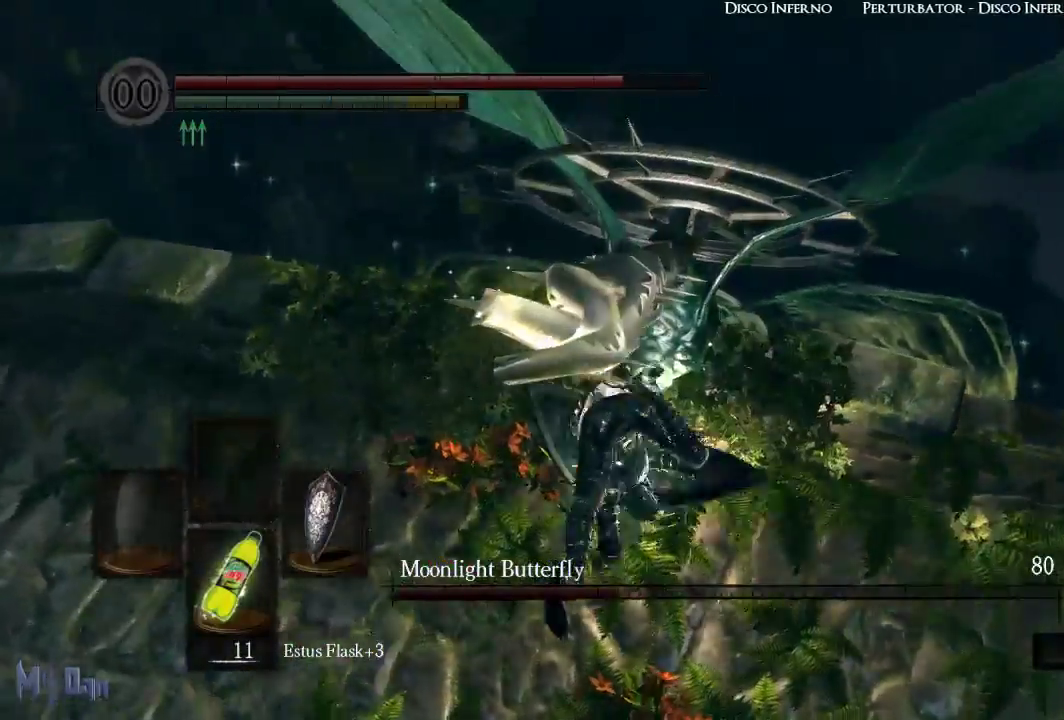
{"dt_ms": 500, "buttons": ["B"], "left_stick": "up", "right_stick": "center", "events": [[133, "B", "down"], [217, "B", "up"], [217, "left_stick", "up"], [333, "B", "down"], [383, "B", "up"], [483, "B", "down"]]}
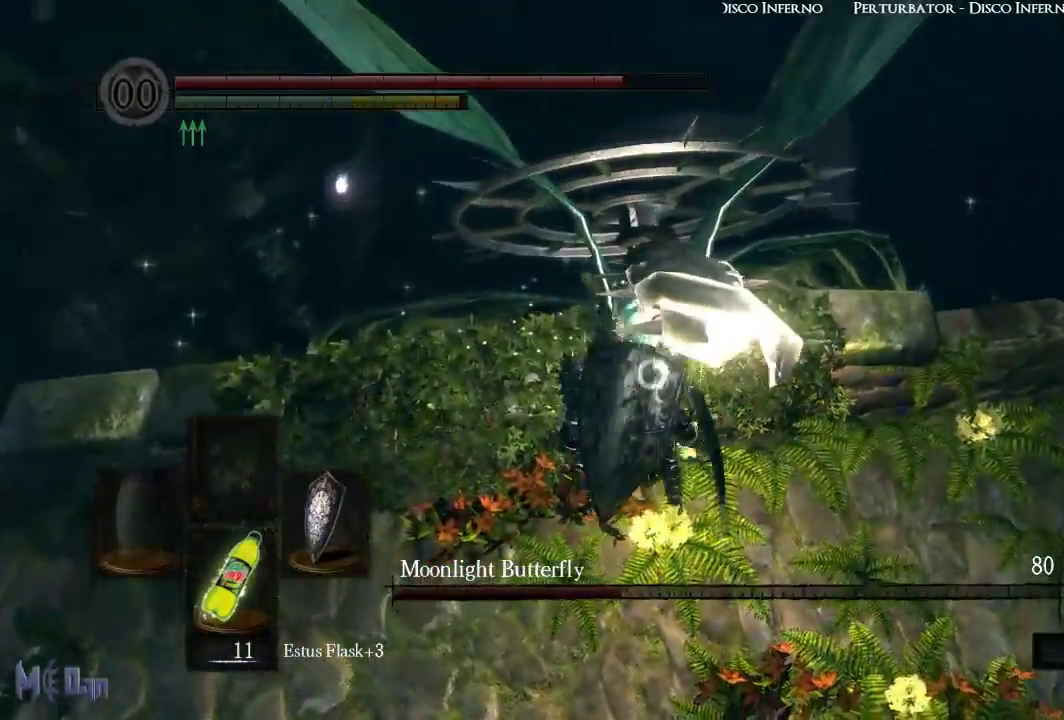
{"dt_ms": 500, "buttons": [], "left_stick": "up", "right_stick": "center", "events": [[50, "B", "up"], [167, "B", "down"], [233, "B", "up"], [350, "B", "down"], [417, "B", "up"]]}
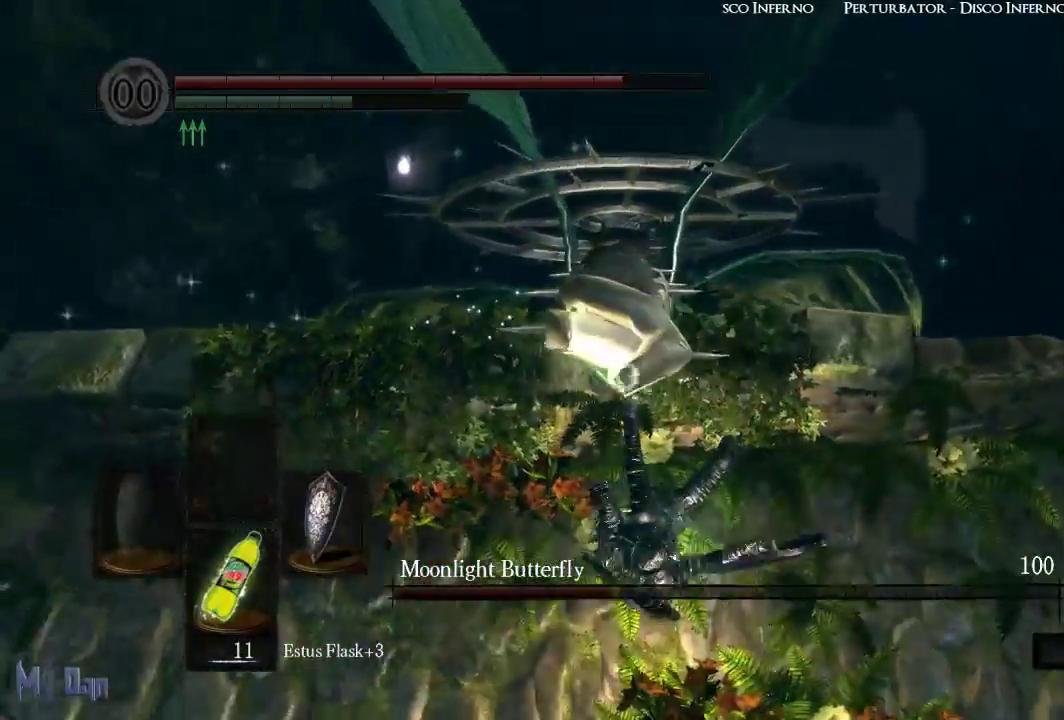
{"dt_ms": 500, "buttons": [], "left_stick": "up", "right_stick": "center", "events": [[33, "B", "down"], [100, "B", "up"], [200, "B", "down"], [283, "B", "up"], [400, "B", "down"], [450, "B", "up"]]}
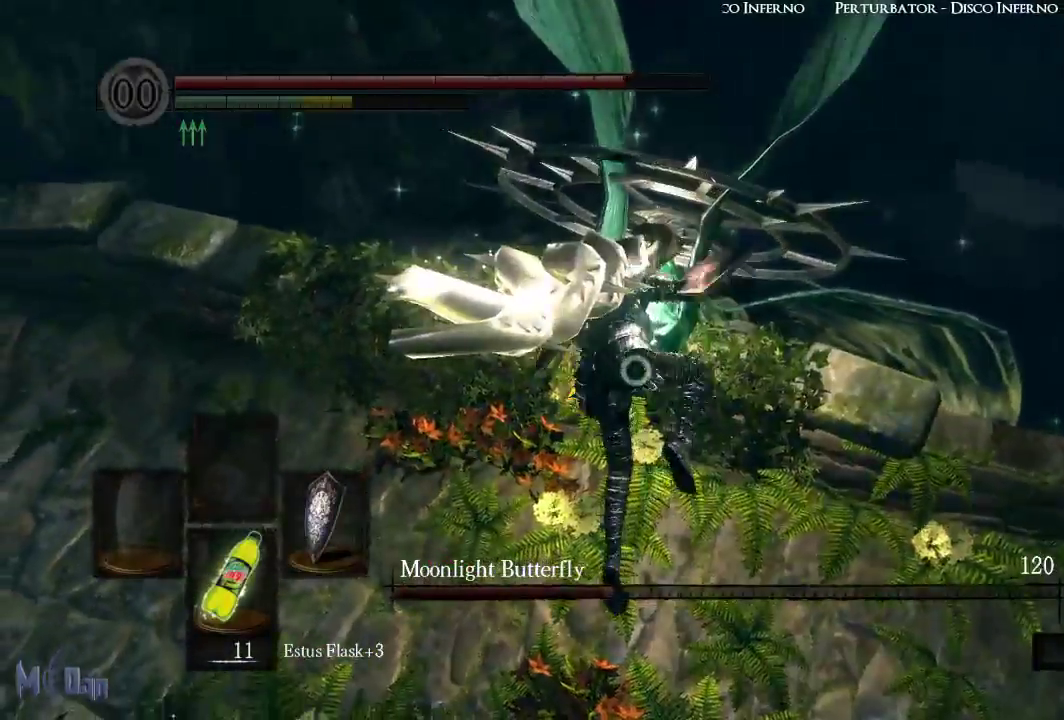
{"dt_ms": 500, "buttons": [], "left_stick": "up-right", "right_stick": "center", "events": [[67, "B", "down"], [117, "left_stick", "up-right"], [133, "B", "up"], [367, "B", "down"], [433, "B", "up"]]}
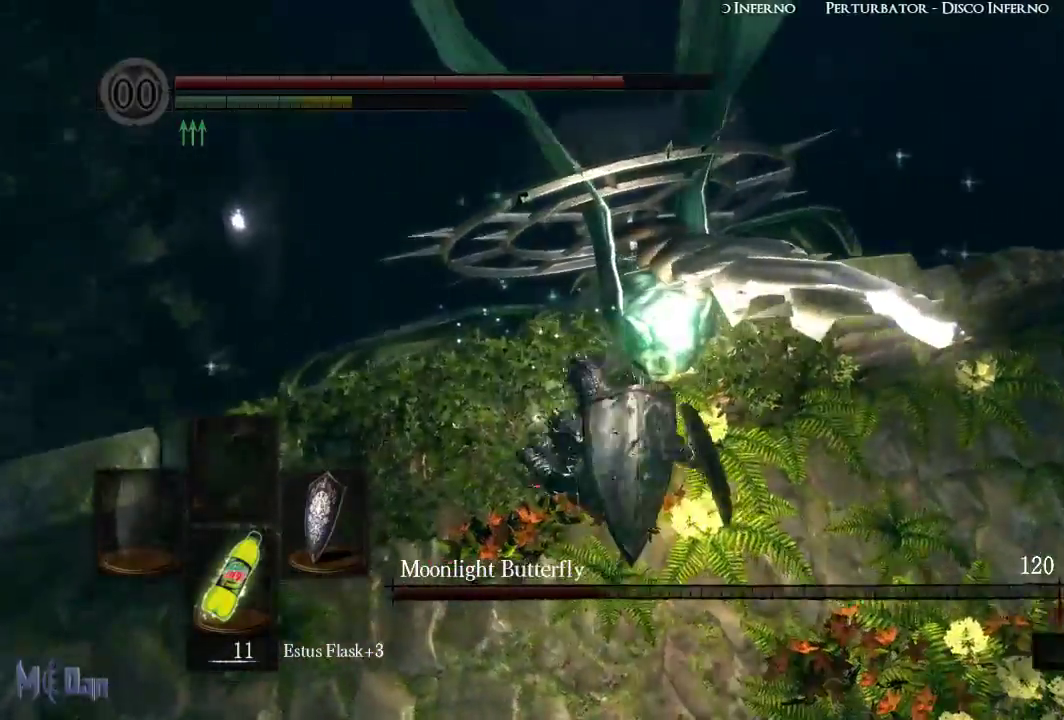
{"dt_ms": 500, "buttons": [], "left_stick": "up-left", "right_stick": "center", "events": [[50, "B", "down"], [117, "B", "up"], [167, "left_stick", "up"], [233, "B", "down"], [300, "B", "up"], [367, "left_stick", "up-left"]]}
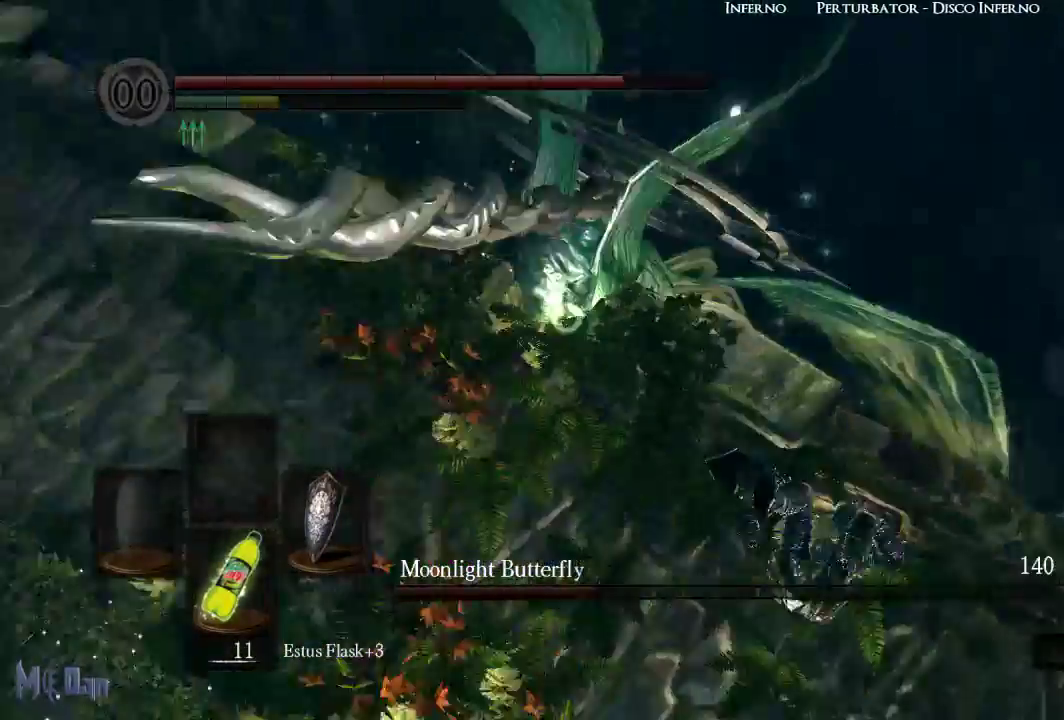
{"dt_ms": 500, "buttons": [], "left_stick": "up", "right_stick": "center", "events": [[400, "left_stick", "up"]]}
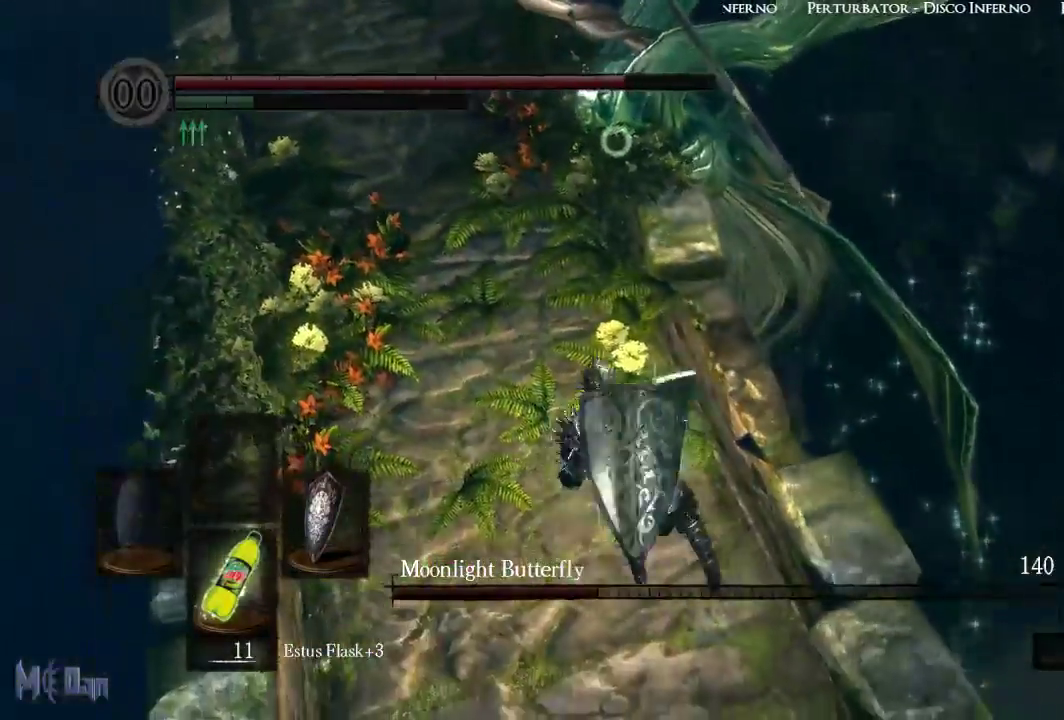
{"dt_ms": 1000, "buttons": [], "left_stick": "up-right", "right_stick": "center"}
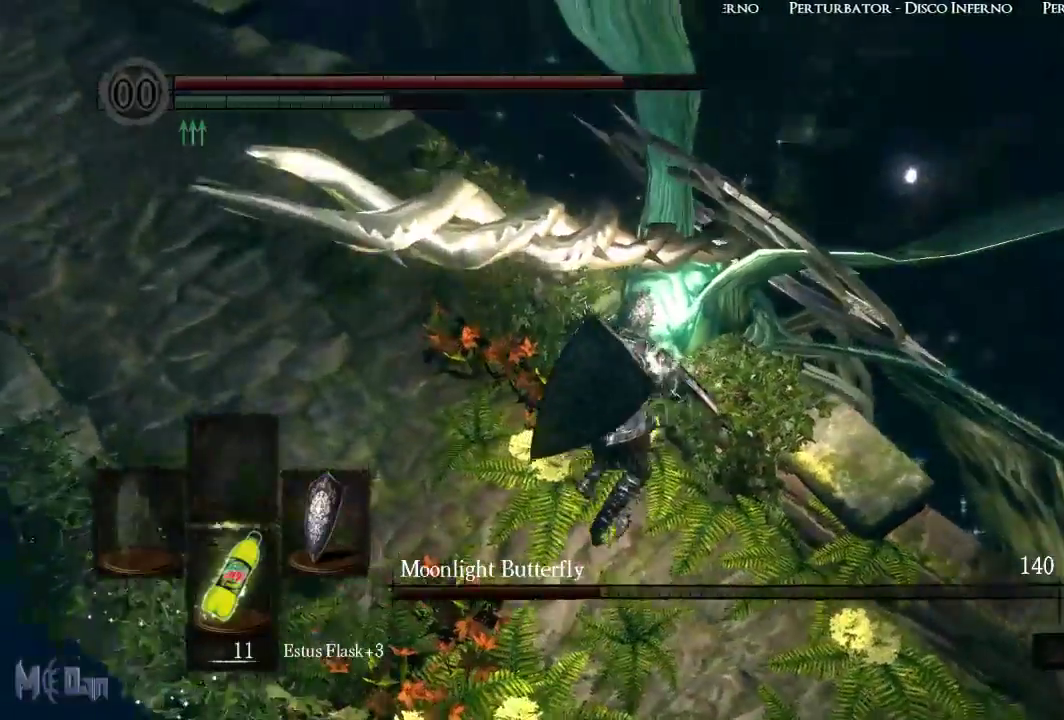
{"dt_ms": 500, "buttons": ["B"], "left_stick": "up", "right_stick": "center", "events": [[250, "left_stick", "up"], [500, "B", "down"]]}